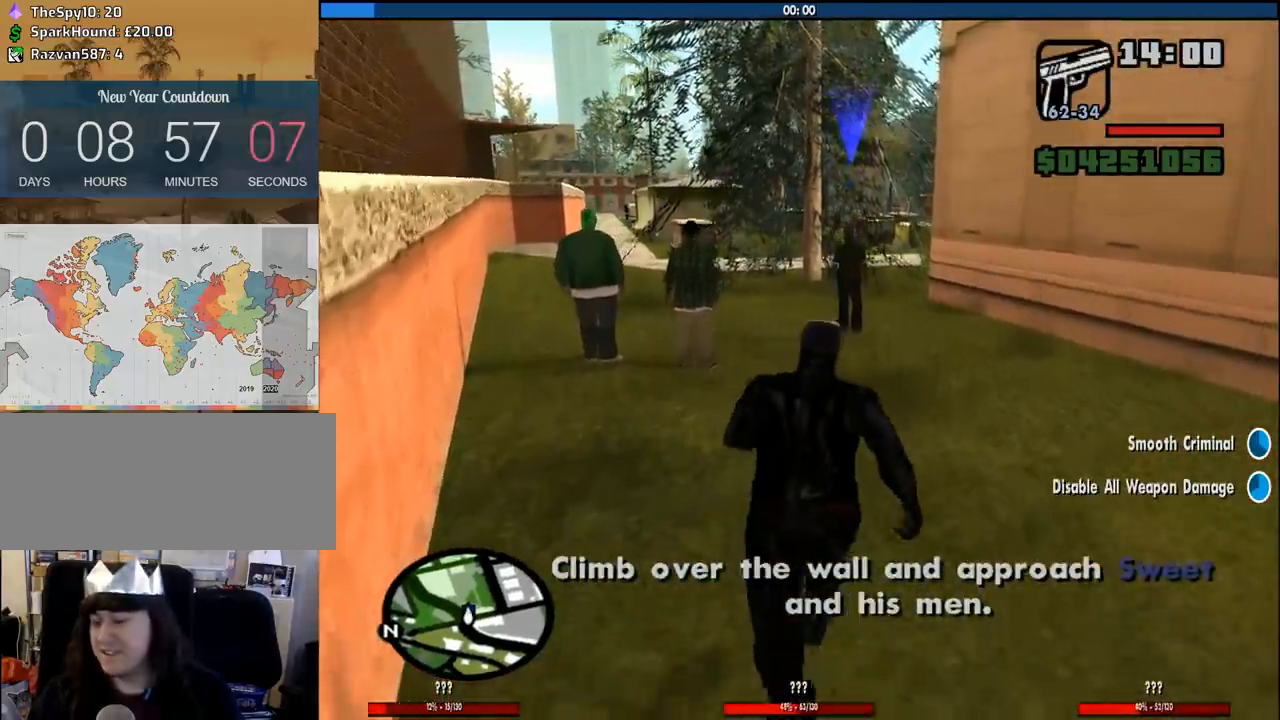
Gameplay with keyboard and mouse; each line is a JSON object with the keys and mouse buttons held at the frame after it. "events" lists presses ("down") and releases ("up") of "1", "2", "3", "4", "5", "6", "8", "a", "alt", "c", "ctrl", "d", "down", "e", "escape", "f", "f1", "f2", "f3", "g", "h", "left", "num2", "q", "r", "right", "s", "shift", "space", "tab", "up", "v", "w", "x", "z", "mouse_left", "mouse_middle", "mouse_right", "mouse_wheel_up" and "mouse_wheel_down" between this image and that frame as [ms after this image, input, new state], when the widget could be followed in between. "mouse_left", "mouse_middle", "mouse_right", "mouse_wheel_up", "mouse_wheel_down" = the "left", "middle", "right", "wheel_up", "wheel_down" buttons of the "mouse" list. No other keys are recorded. Mouse movement is not recorded.
{"keys": ["w"], "mouse": [], "events": [[16, "space", "up"], [116, "space", "down"], [200, "space", "up"], [350, "space", "down"], [400, "space", "up"]]}
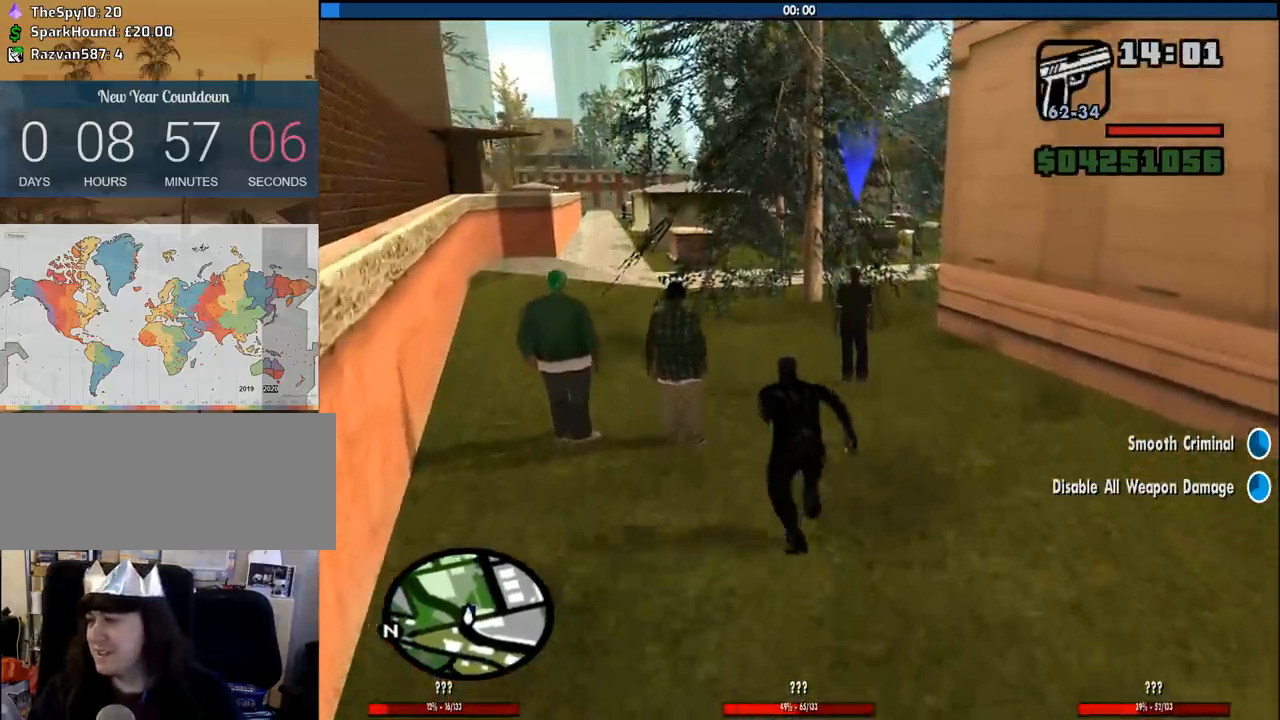
{"keys": ["a", "w"], "mouse": [], "events": [[33, "space", "down"], [133, "space", "up"], [166, "space", "down"], [316, "space", "up"], [416, "space", "down"], [450, "a", "down"], [500, "space", "up"]]}
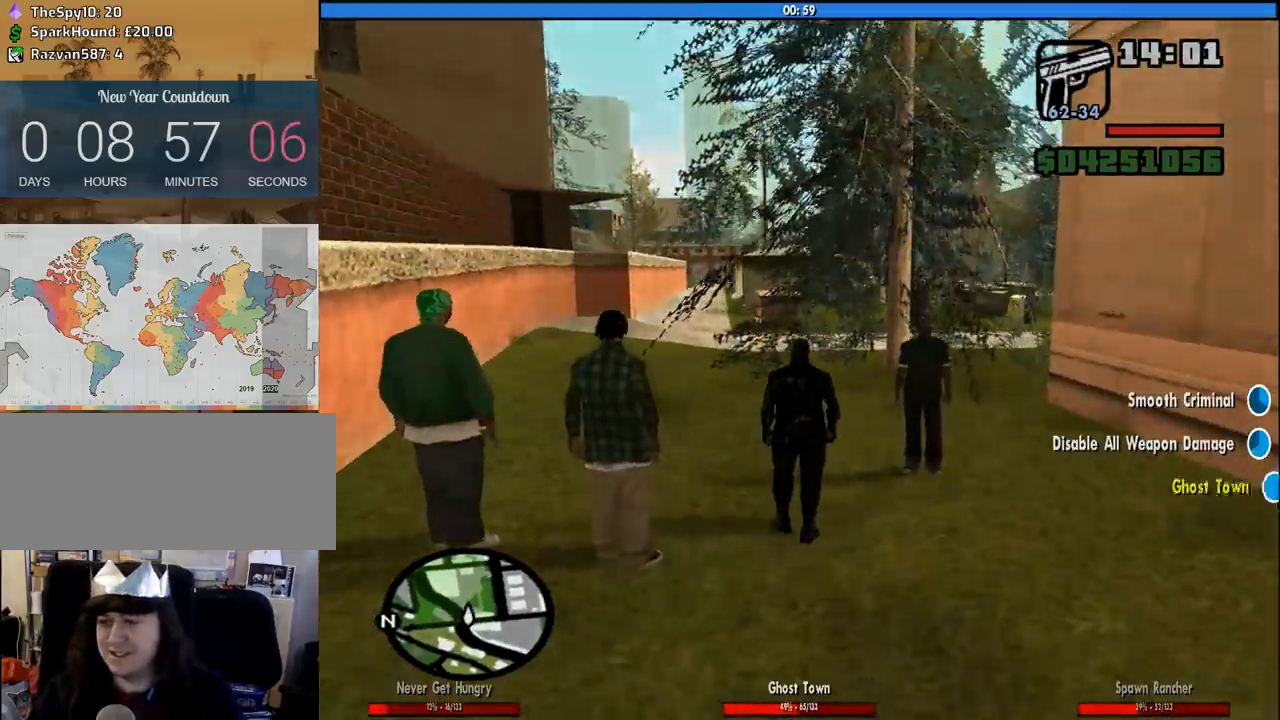
{"keys": ["a", "d", "space", "w"], "mouse": [], "events": [[50, "w", "up"], [100, "a", "up"], [100, "d", "down"], [150, "space", "down"], [233, "a", "down"], [233, "d", "up"], [233, "space", "up"], [233, "w", "down"], [333, "a", "up"], [333, "w", "up"], [383, "d", "down"], [433, "space", "down"], [466, "a", "down"], [466, "w", "down"]]}
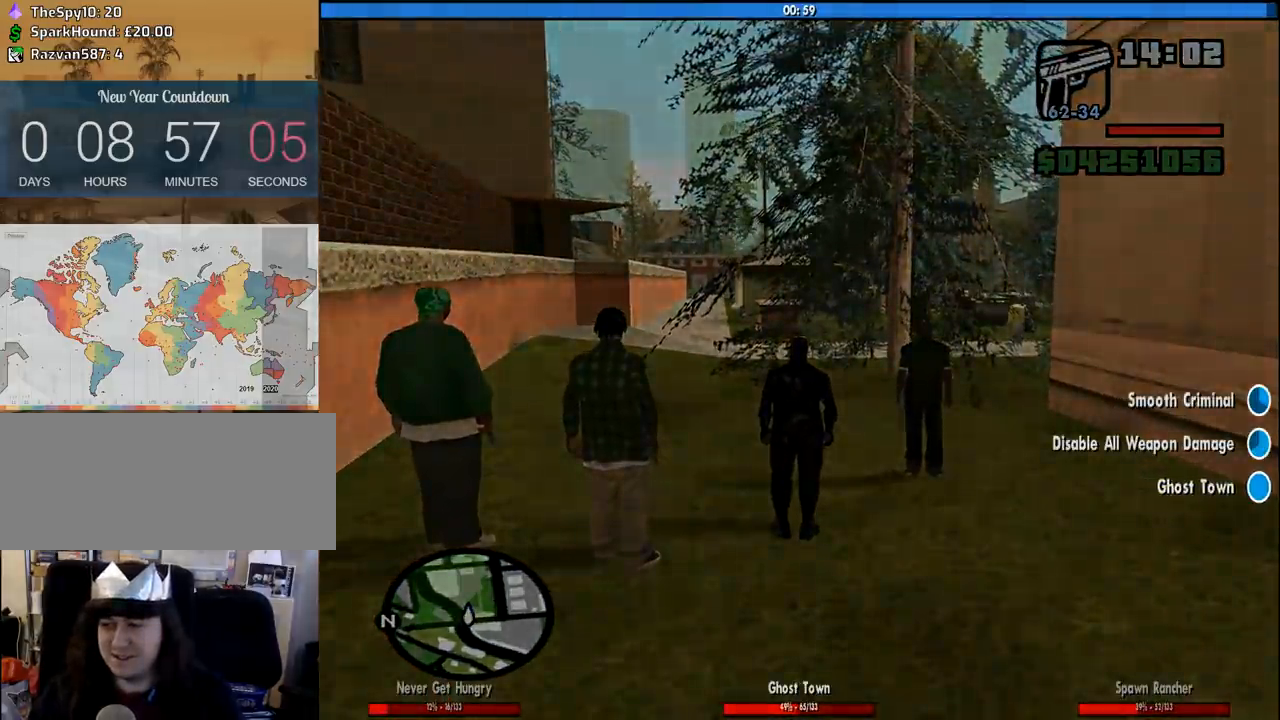
{"keys": ["d", "space"], "mouse": [], "events": [[16, "d", "up"], [16, "space", "up"], [116, "a", "up"], [116, "w", "up"], [166, "d", "down"], [166, "space", "down"], [250, "a", "down"], [250, "space", "up"], [300, "d", "up"], [300, "w", "down"], [400, "a", "up"], [433, "d", "down"], [433, "w", "up"], [483, "space", "down"]]}
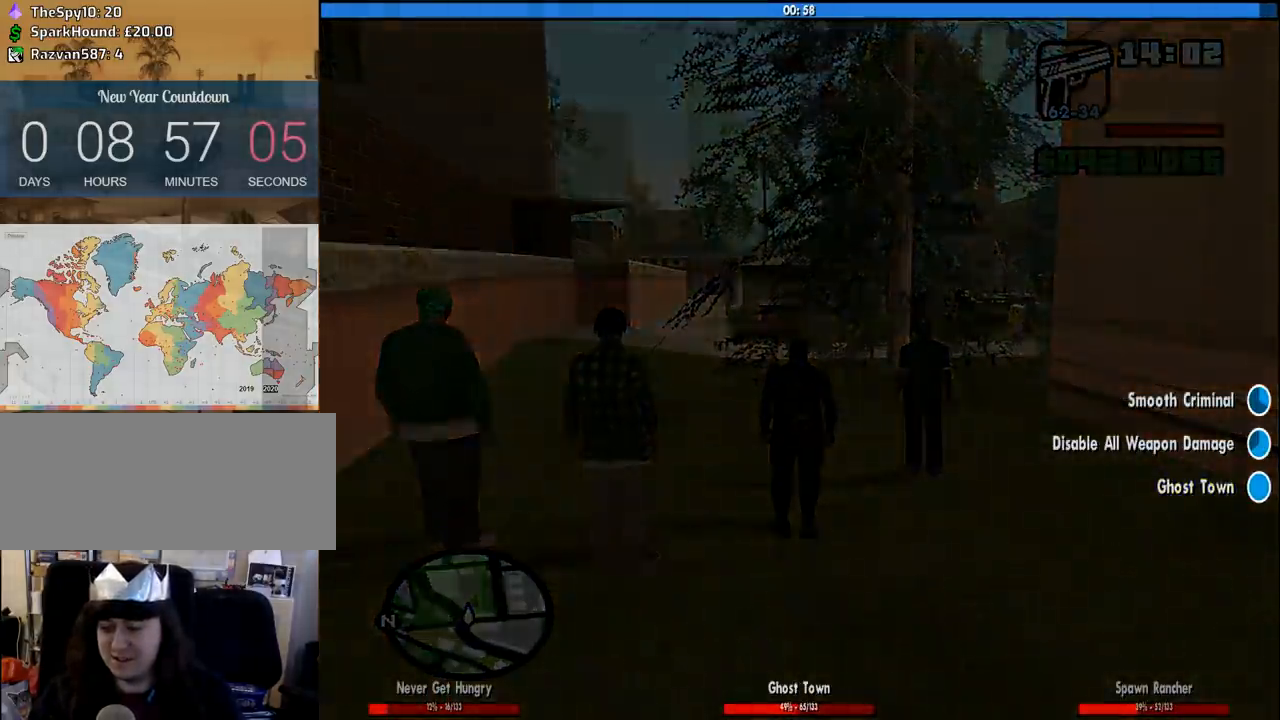
{"keys": [], "mouse": [], "events": [[83, "space", "up"], [133, "d", "up"], [183, "w", "down"], [216, "w", "up"]]}
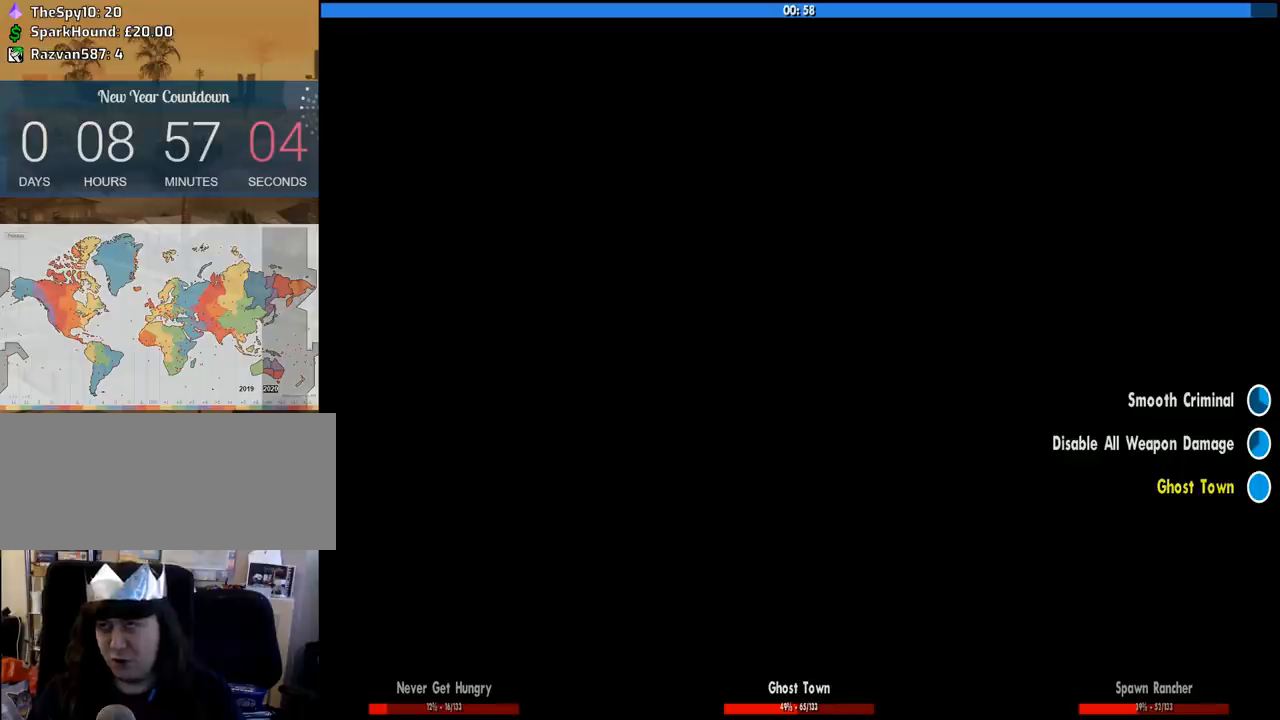
{"keys": ["space"], "mouse": [], "events": [[150, "space", "down"], [183, "a", "down"], [233, "space", "up"], [233, "w", "down"], [383, "a", "up"], [383, "space", "down"], [383, "w", "up"]]}
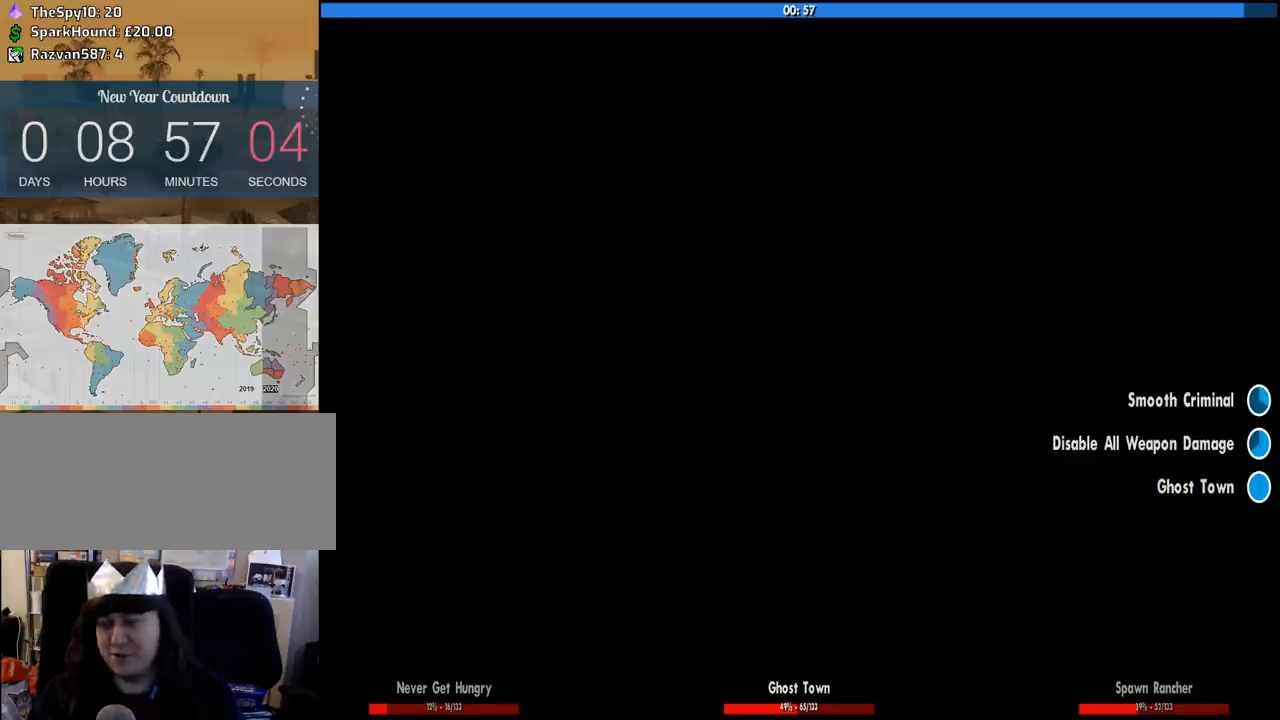
{"keys": ["space"], "mouse": [], "events": [[16, "a", "down"], [16, "space", "up"], [16, "w", "down"], [116, "a", "up"], [116, "w", "up"], [166, "space", "down"], [250, "space", "up"], [433, "space", "down"]]}
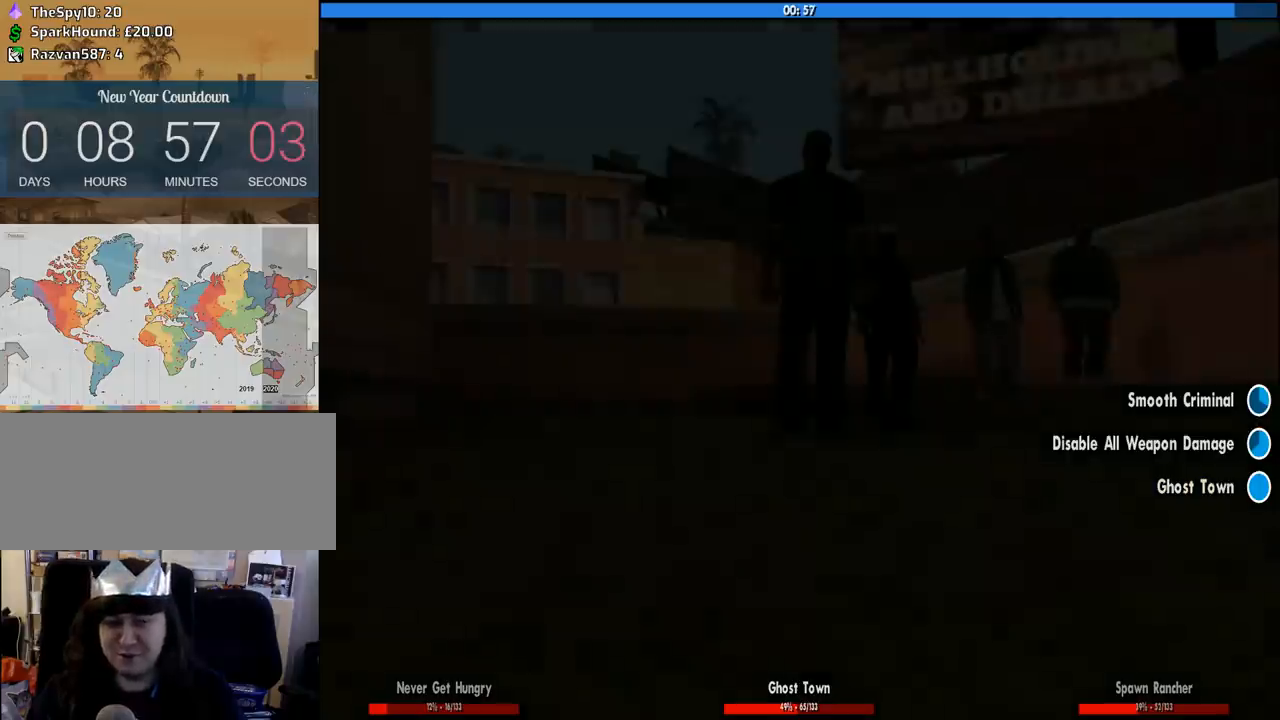
{"keys": ["a", "w"], "mouse": [], "events": [[33, "space", "up"], [133, "space", "down"], [183, "w", "down"], [216, "space", "up"], [266, "space", "down"], [416, "space", "up"], [500, "a", "down"]]}
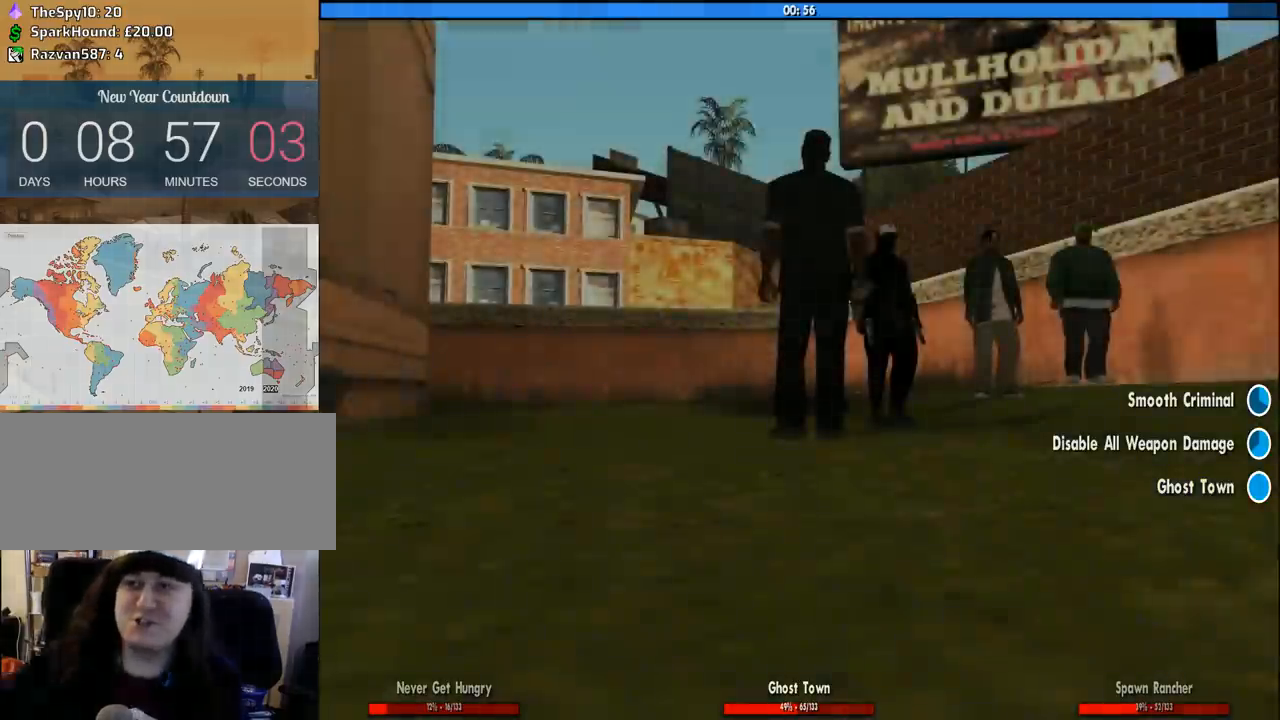
{"keys": [], "mouse": [], "events": [[100, "a", "up"], [100, "w", "up"]]}